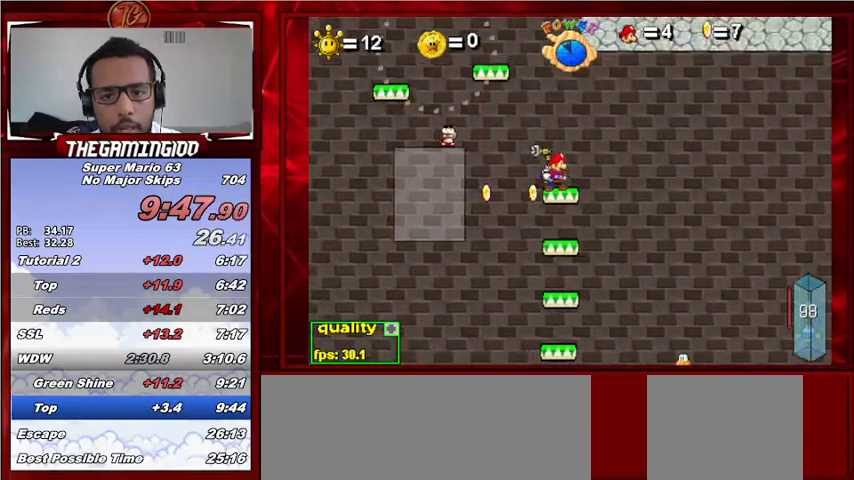
Gameplay with keyboard; each line is a JSON object with the keys held at the frame after it. "events" lists presses ("down") and releases ("up") of "c", "down", "left", "minus", "p", "right", "semicolon", "shift_l", "shift_r", "up", "x" and "z" between this image and that frame as [ms after this image, input, new state], when the widget could be followed in between. No other keys are recorded. Mouse input is not recorded.
{"keys": ["left", "up", "x"], "events": [[433, "x", "down"]]}
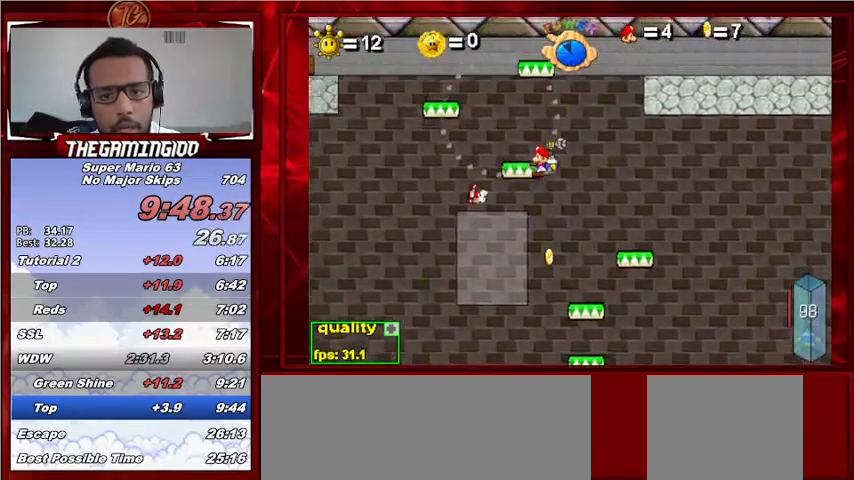
{"keys": [], "events": [[33, "up", "up"], [67, "x", "up"], [100, "left", "up"], [200, "right", "down"], [367, "right", "up"]]}
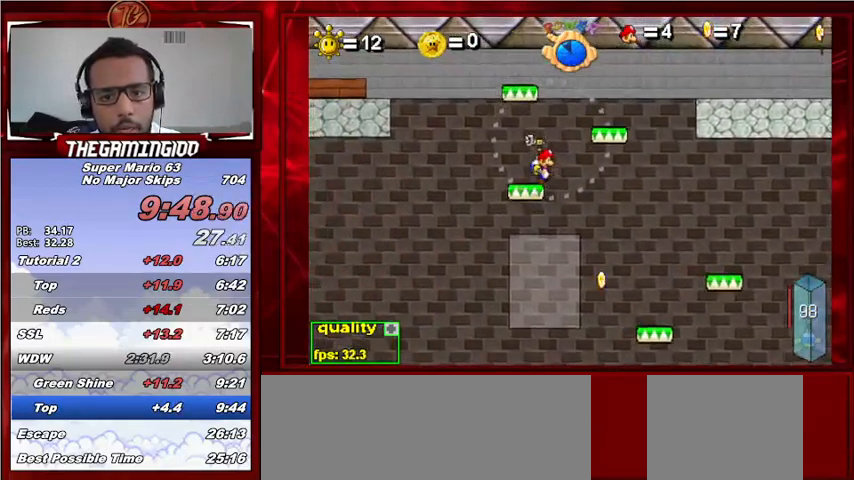
{"keys": ["c", "right", "up"], "events": [[67, "left", "down"], [267, "left", "up"], [367, "right", "down"], [400, "c", "down"], [400, "up", "down"]]}
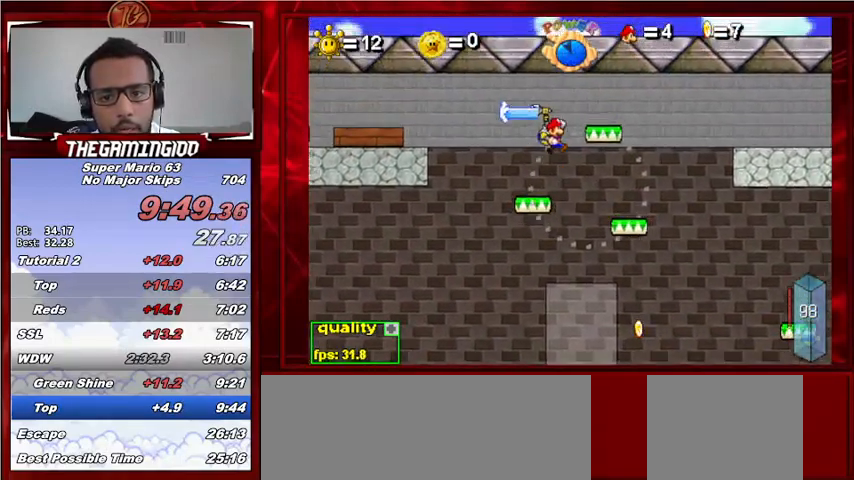
{"keys": ["right"], "events": [[100, "c", "up"], [100, "up", "up"], [233, "c", "down"], [367, "c", "up"]]}
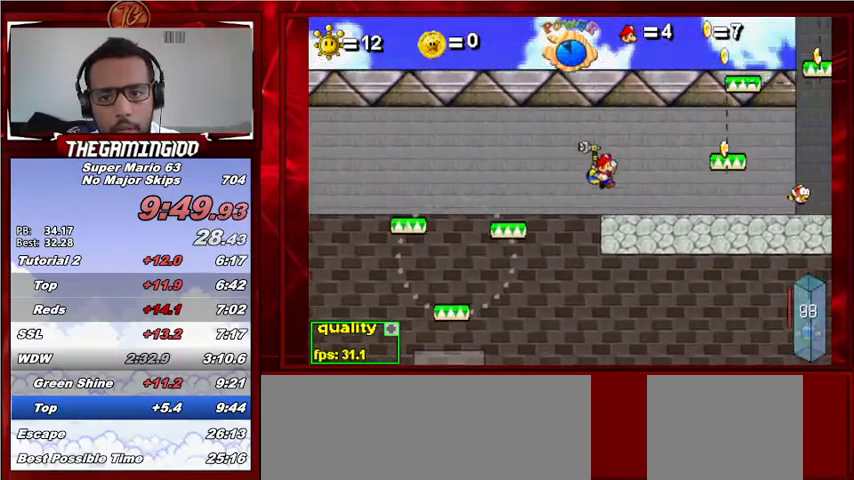
{"keys": ["left"], "events": [[200, "up", "down"], [300, "left", "down"], [300, "right", "up"], [400, "up", "up"]]}
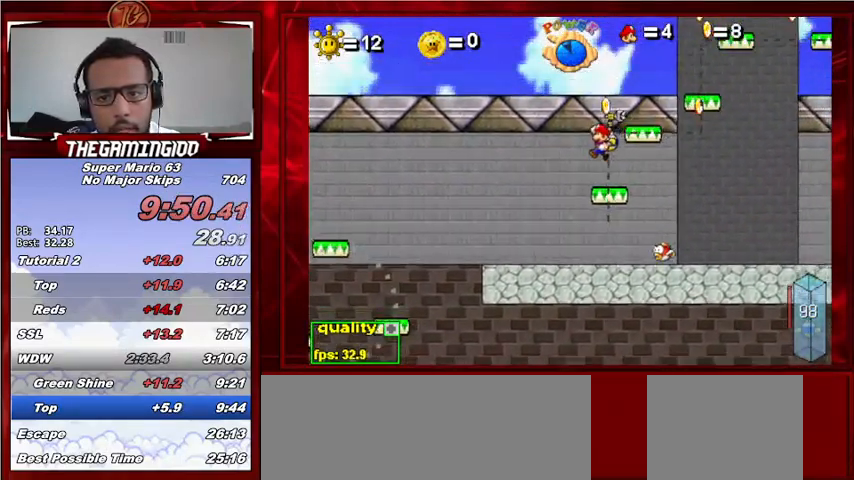
{"keys": [], "events": [[33, "right", "down"], [67, "left", "up"], [233, "right", "up"]]}
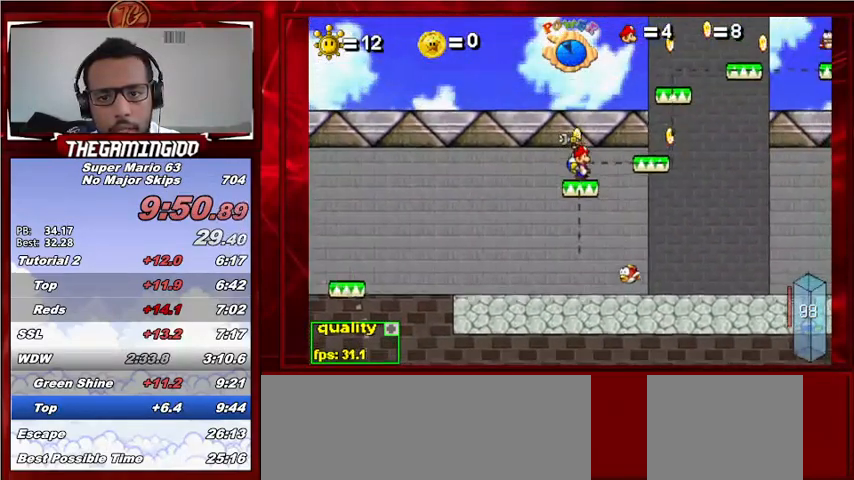
{"keys": ["right", "up"], "events": [[367, "right", "down"], [367, "up", "down"]]}
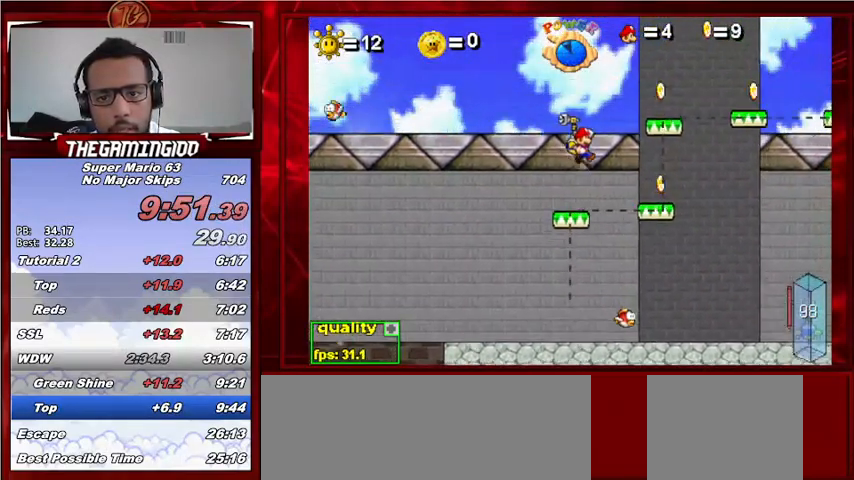
{"keys": [], "events": [[33, "up", "up"], [67, "right", "up"], [333, "left", "down"], [433, "left", "up"]]}
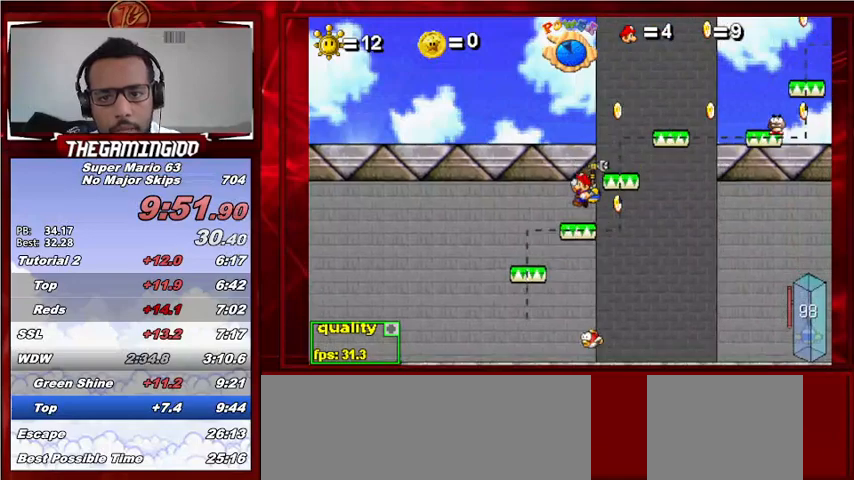
{"keys": [], "events": [[67, "left", "down"], [233, "left", "up"]]}
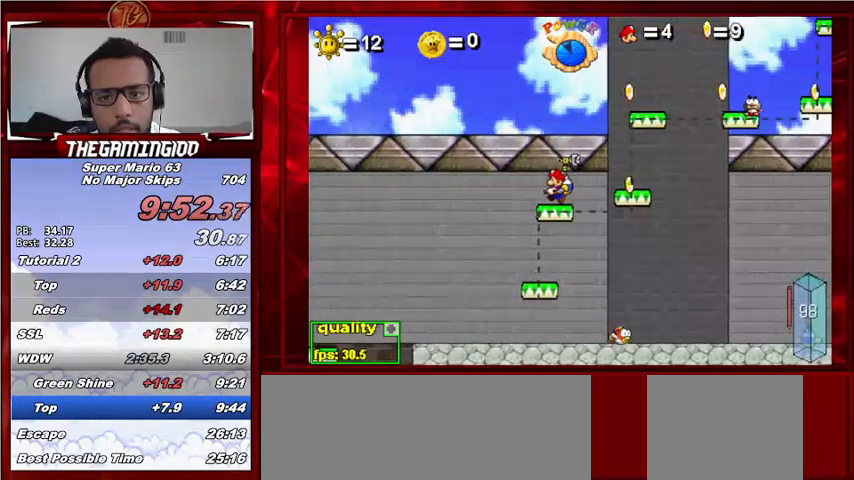
{"keys": ["right", "up"], "events": [[333, "right", "down"], [433, "up", "down"]]}
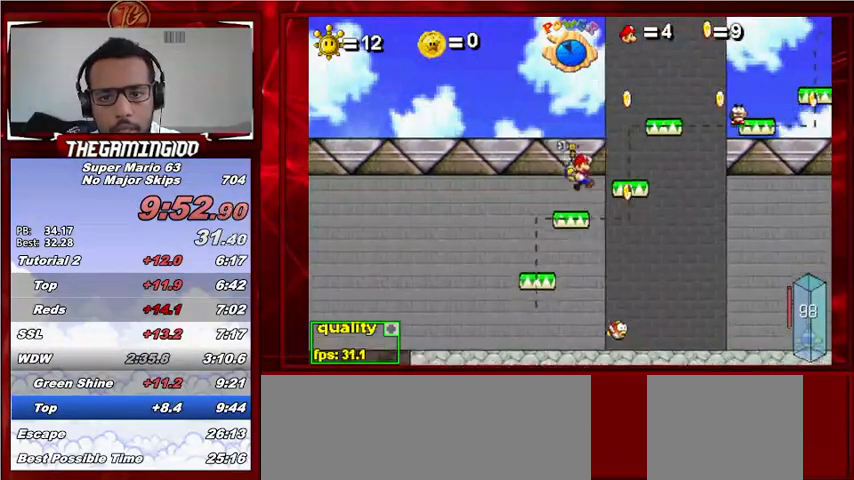
{"keys": ["c", "left"], "events": [[100, "up", "up"], [267, "right", "up"], [300, "left", "down"], [433, "c", "down"]]}
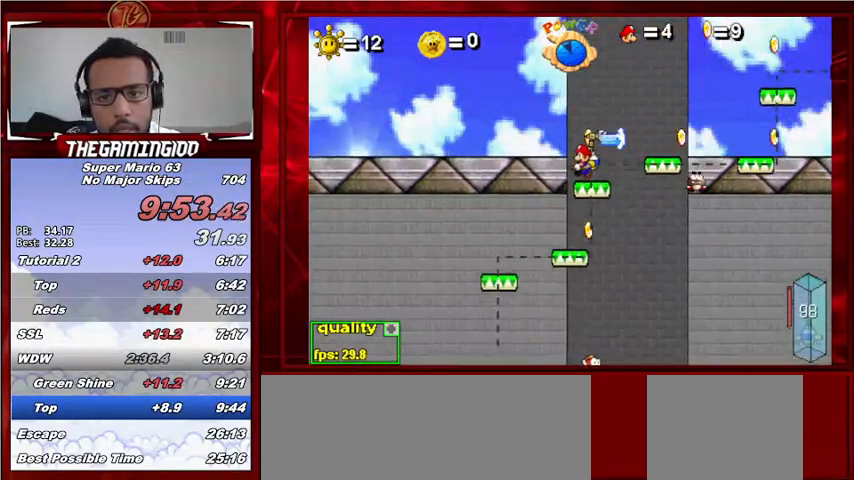
{"keys": ["c", "left", "up"], "events": [[33, "up", "down"]]}
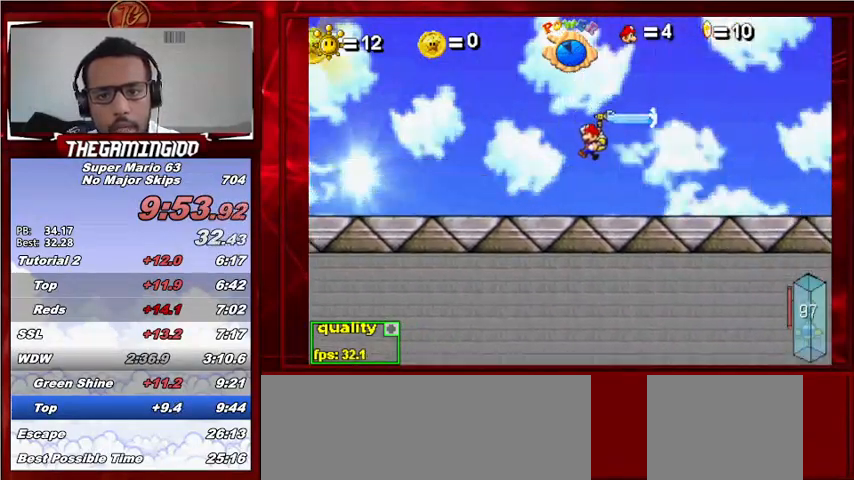
{"keys": ["left"], "events": [[133, "x", "down"], [267, "x", "up"], [467, "up", "up"], [500, "c", "up"]]}
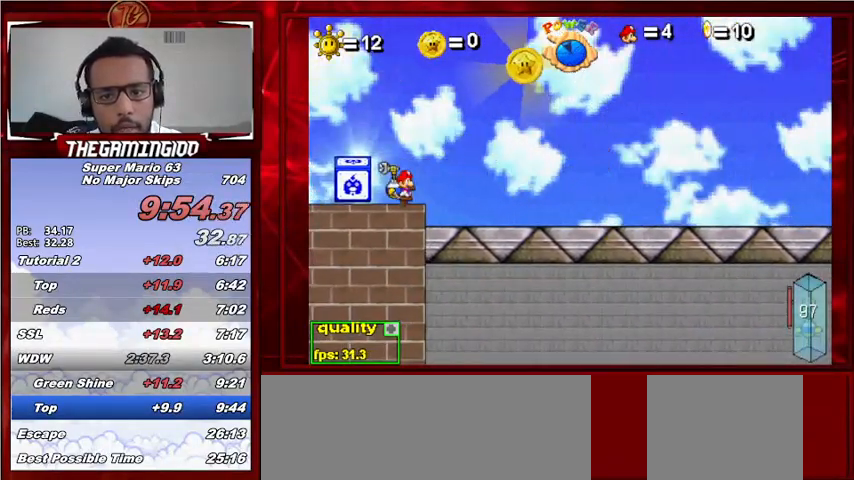
{"keys": [], "events": [[67, "left", "up"], [67, "right", "down"], [400, "up", "down"], [467, "right", "up"], [467, "up", "up"]]}
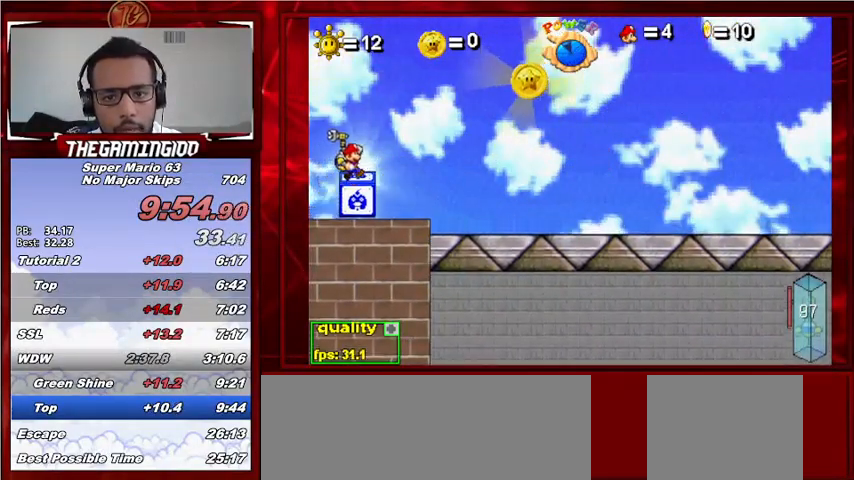
{"keys": [], "events": [[133, "left", "down"], [400, "left", "up"]]}
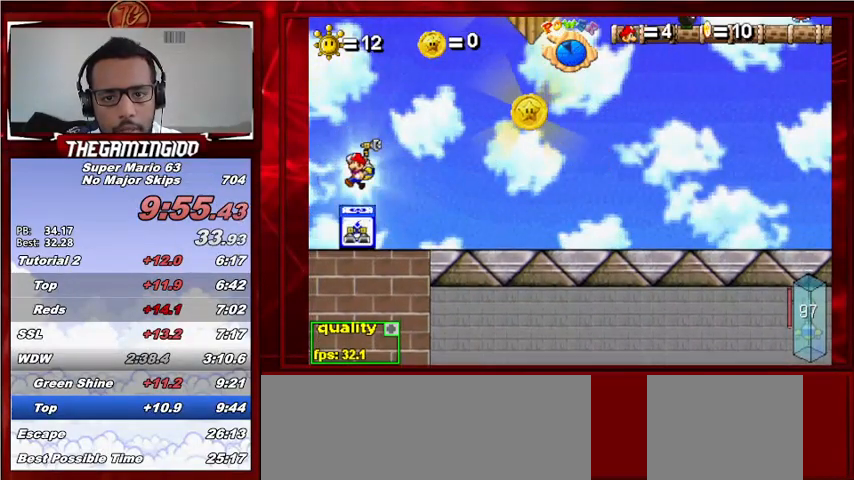
{"keys": ["right"], "events": [[233, "right", "down"]]}
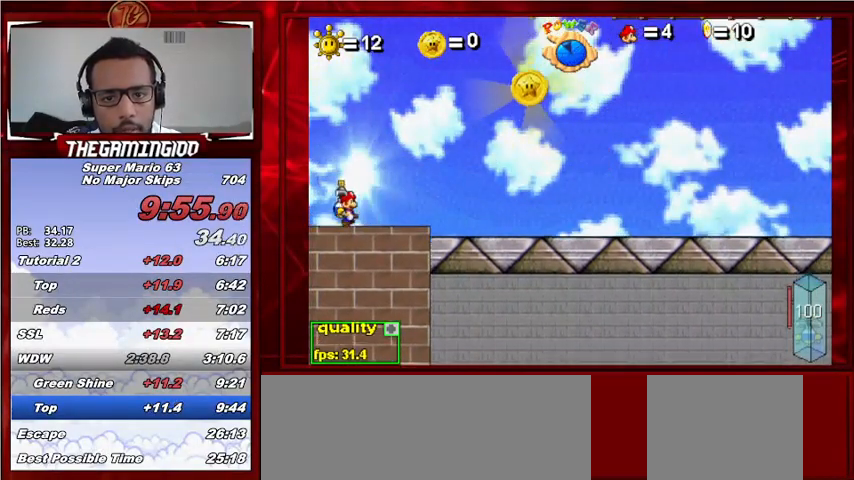
{"keys": ["c", "up"], "events": [[100, "up", "down"], [267, "c", "down"], [300, "right", "up"]]}
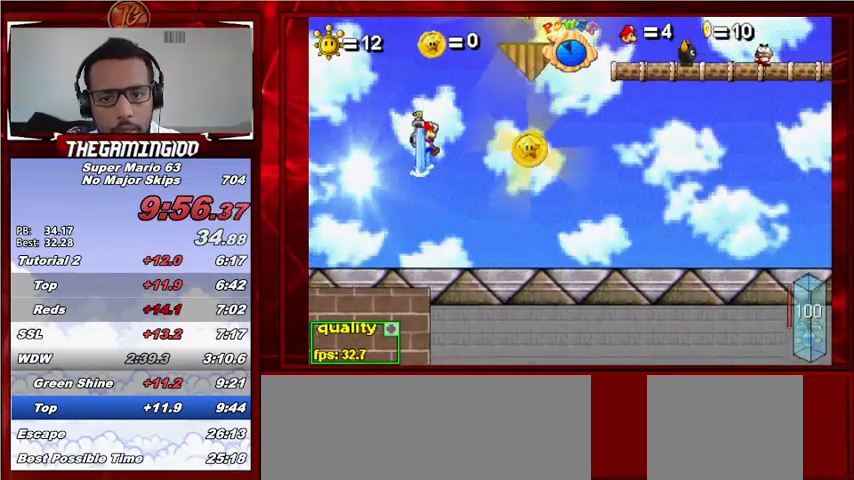
{"keys": ["c", "up"], "events": []}
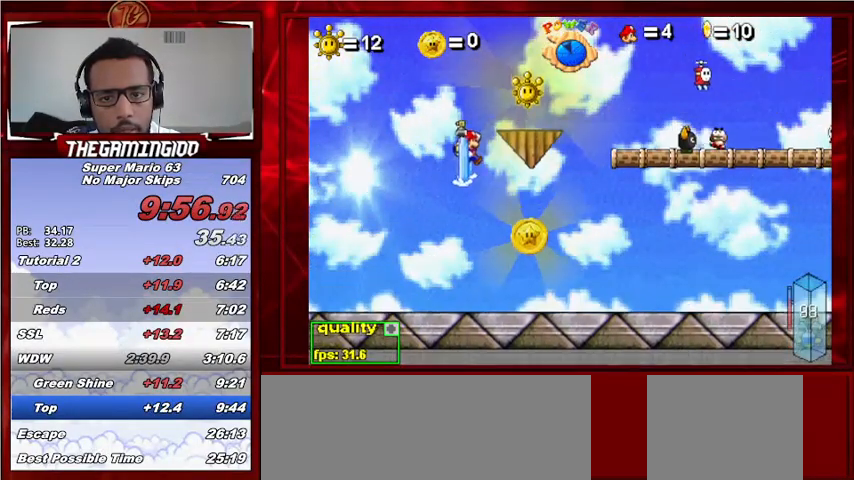
{"keys": ["right"], "events": [[333, "right", "down"], [367, "up", "up"], [467, "c", "up"]]}
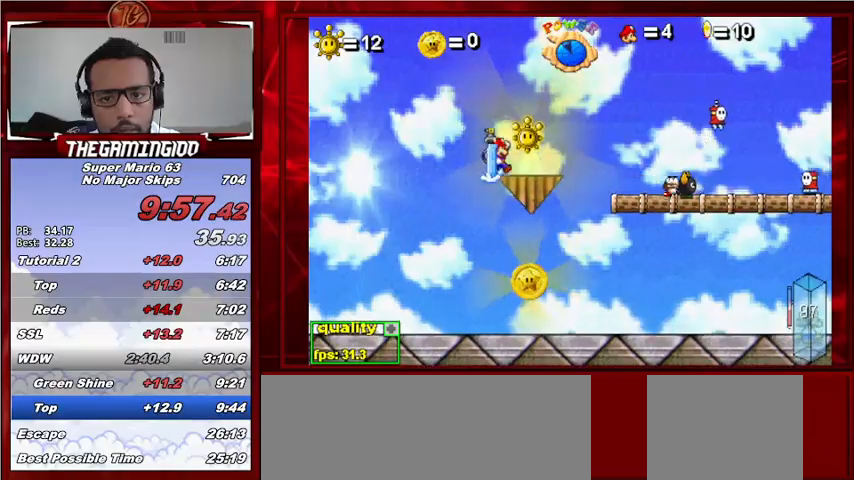
{"keys": ["right", "up"], "events": [[33, "up", "down"], [67, "p", "down"], [300, "p", "up"]]}
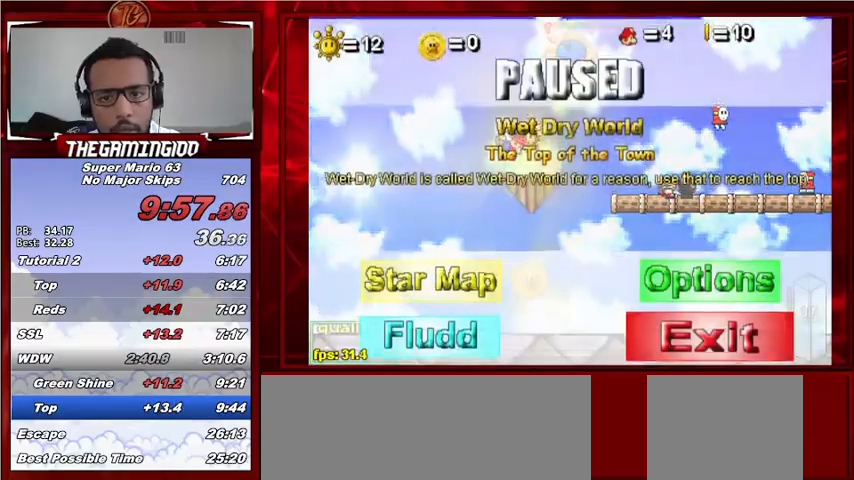
{"keys": ["p", "right", "up"], "events": [[33, "p", "down"], [133, "p", "up"], [500, "p", "down"]]}
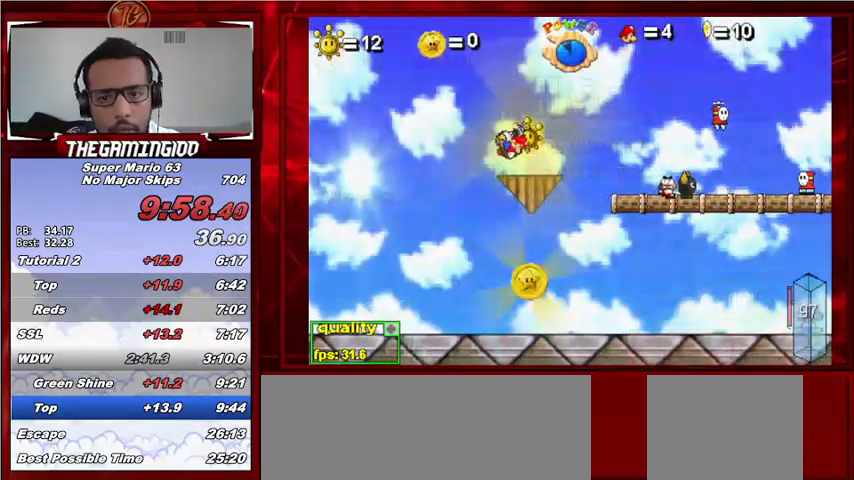
{"keys": ["right", "up"], "events": [[300, "p", "up"], [467, "p", "down"], [500, "p", "up"]]}
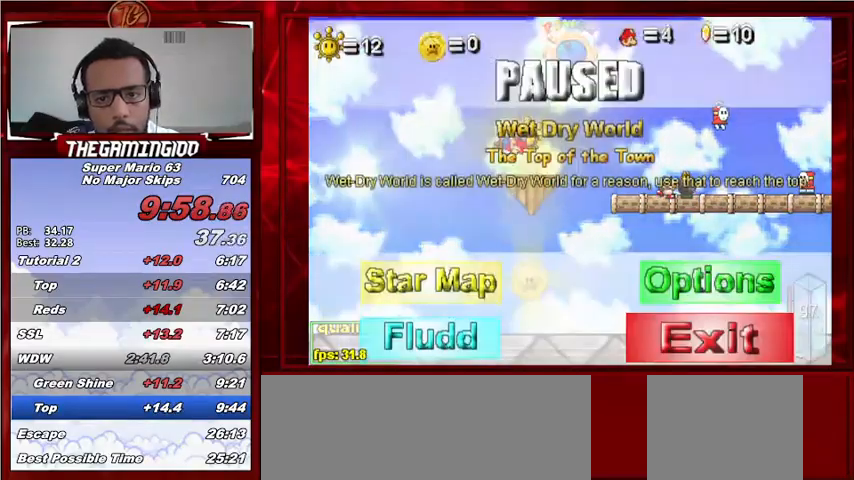
{"keys": ["p", "right", "up"], "events": [[433, "p", "down"]]}
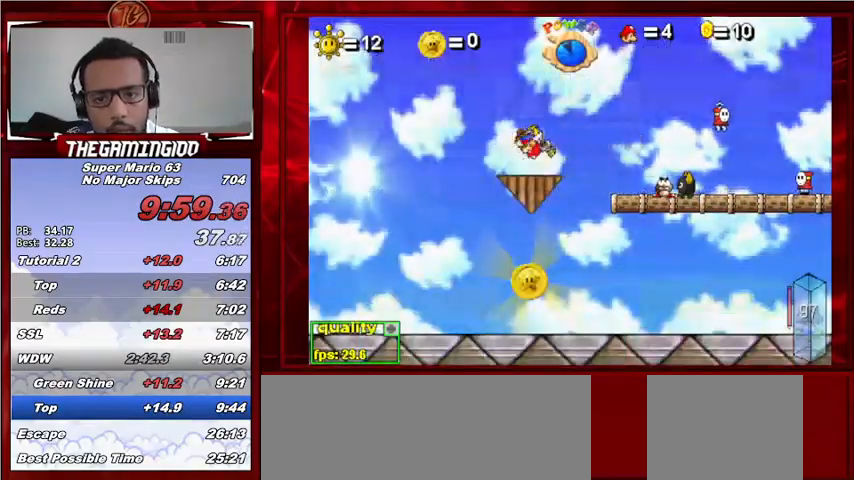
{"keys": ["down", "right", "up"], "events": [[233, "p", "up"], [300, "p", "down"], [400, "down", "down"], [467, "p", "up"]]}
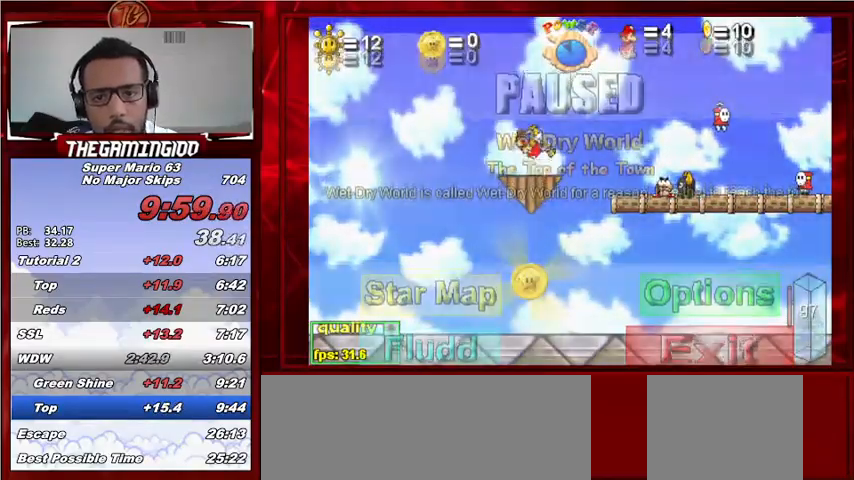
{"keys": ["down", "right", "up"], "events": []}
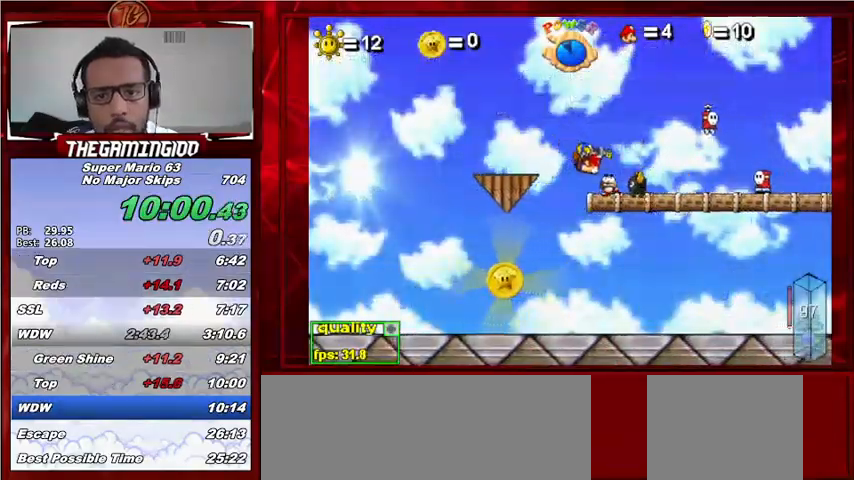
{"keys": ["c", "right", "up"], "events": [[167, "down", "up"], [400, "c", "down"]]}
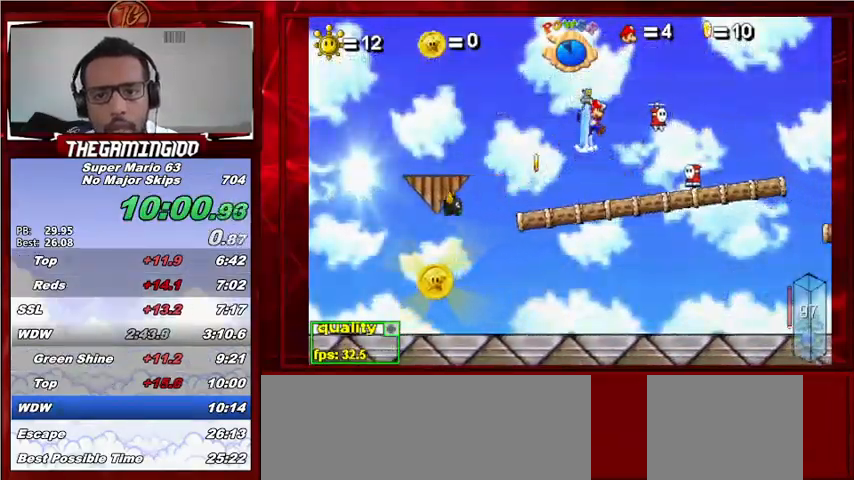
{"keys": ["right"], "events": [[67, "c", "up"], [67, "up", "up"]]}
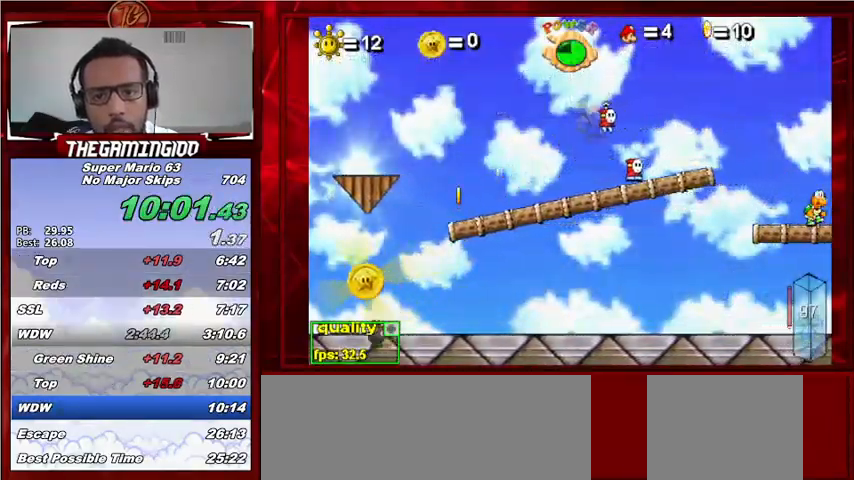
{"keys": ["right"], "events": [[67, "left", "down"], [67, "right", "up"], [333, "left", "up"], [333, "right", "down"], [367, "shift_l", "down"], [467, "shift_l", "up"]]}
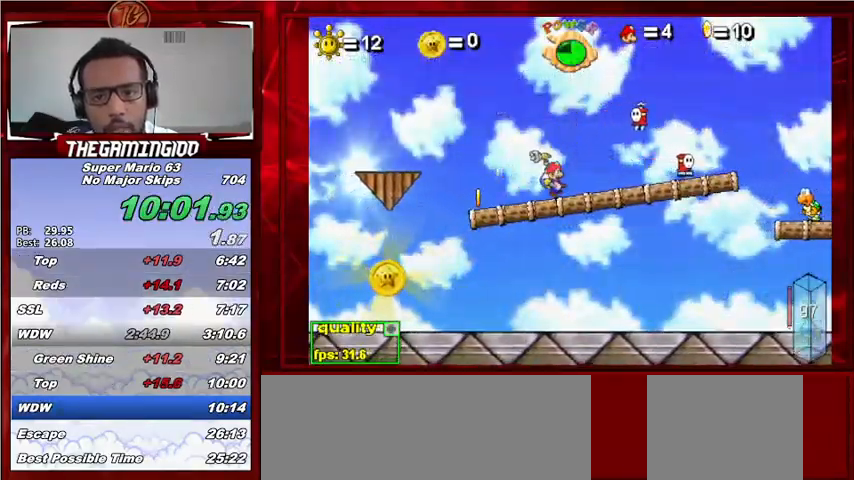
{"keys": ["c", "right", "up"], "events": [[67, "c", "down"], [333, "up", "down"]]}
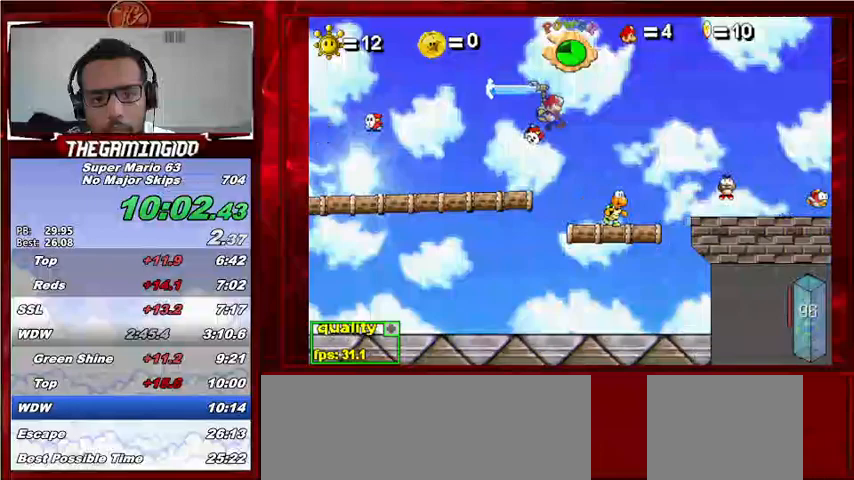
{"keys": ["c", "right", "up"], "events": []}